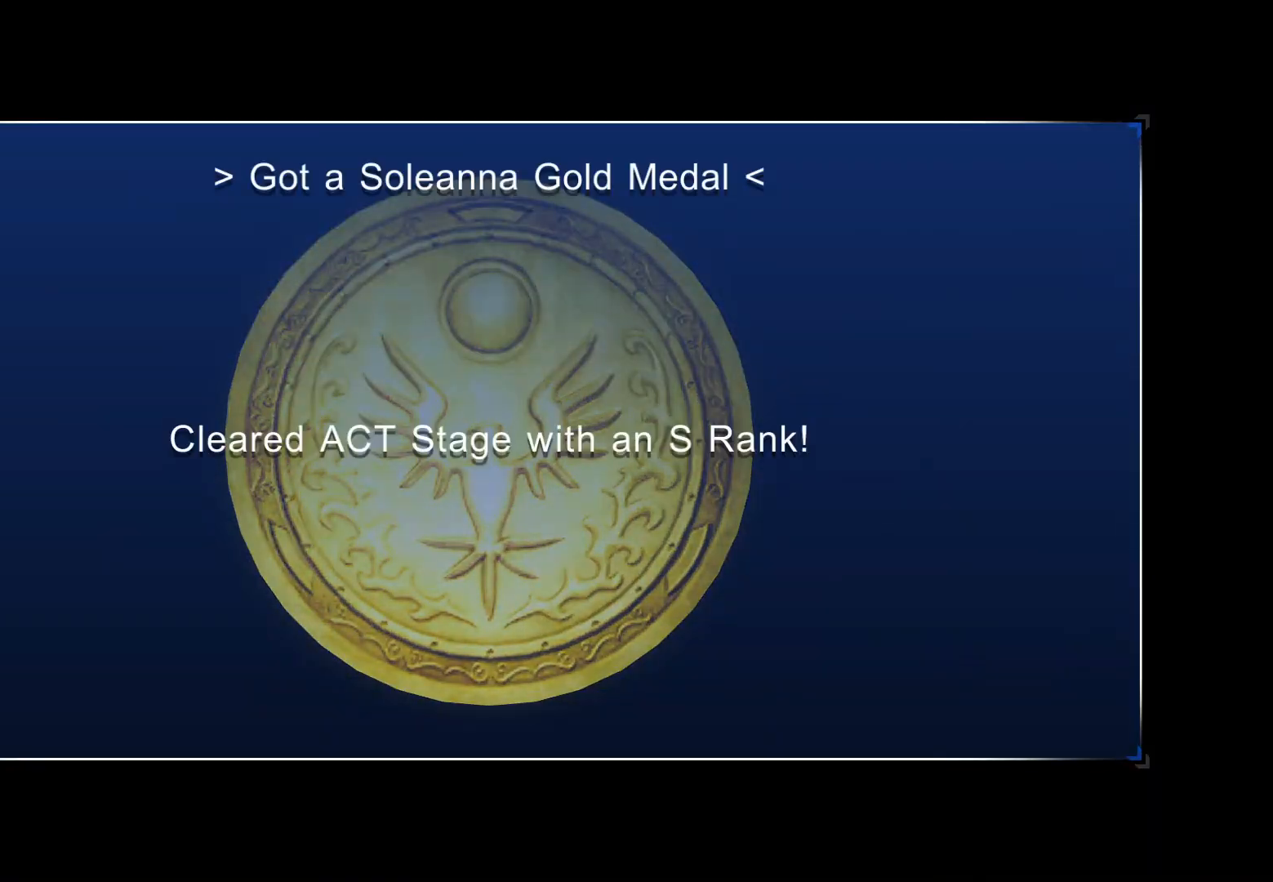
Gameplay with a controller (PlayStation layout); each line is a JSON object with the inputs held at the frame after it. "events" lists button and stick changes between this image and that frame as [ms after this image, input, new state], when the widget could be followed in between.
{"buttons": [], "left_stick": "center", "right_stick": "center", "events": [[151, "CROSS", "down"], [184, "CROSS", "up"], [268, "CROSS", "down"], [335, "CROSS", "up"]]}
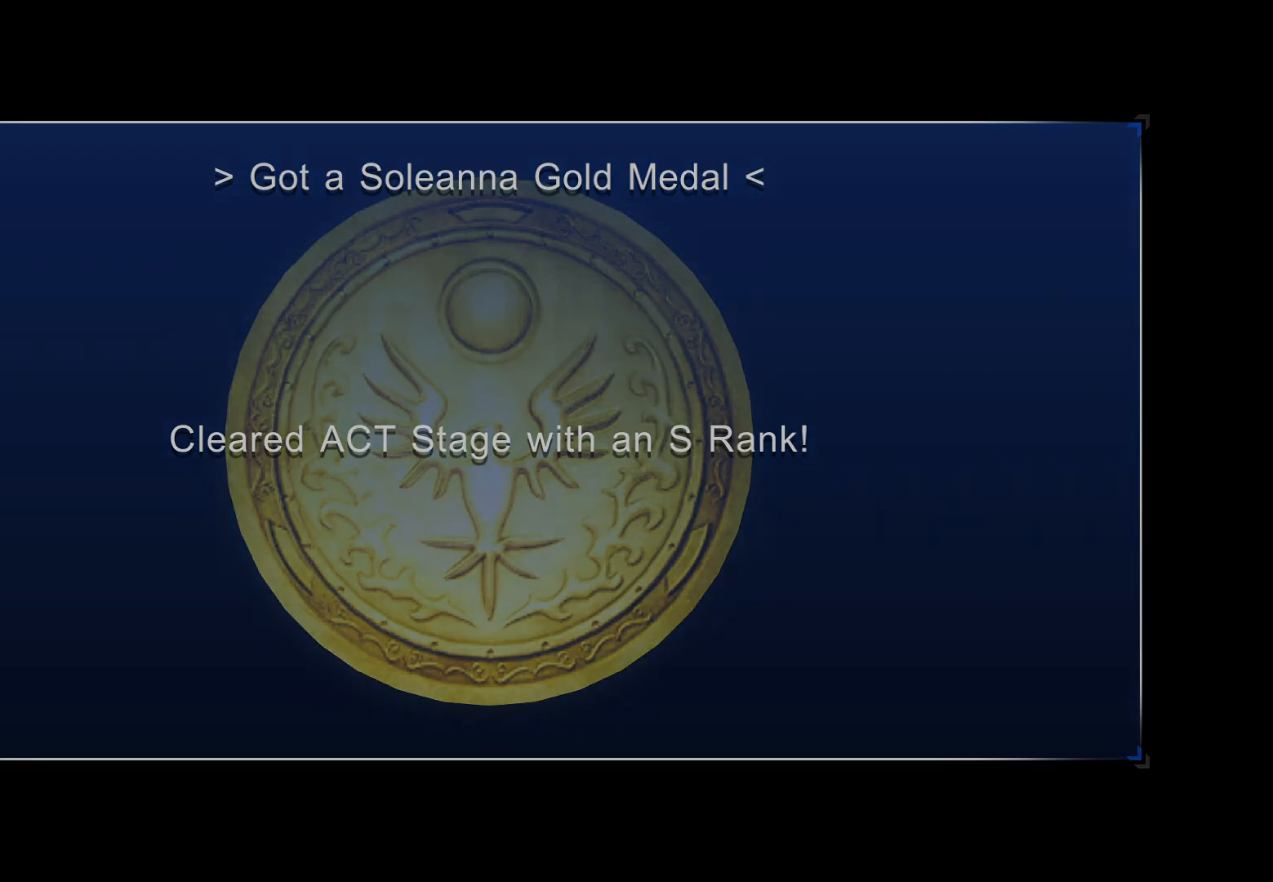
{"buttons": [], "left_stick": "center", "right_stick": "center", "events": []}
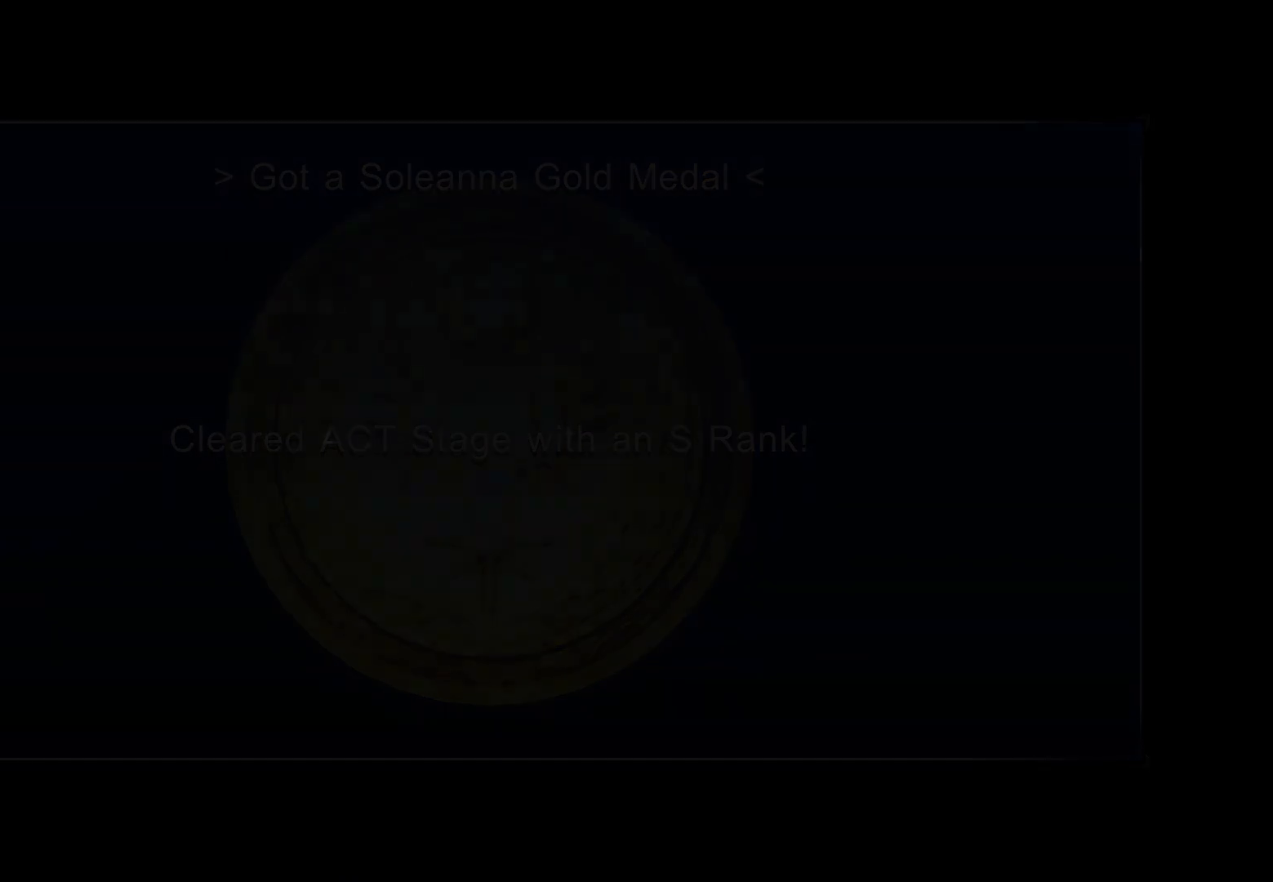
{"buttons": [], "left_stick": "center", "right_stick": "center", "events": []}
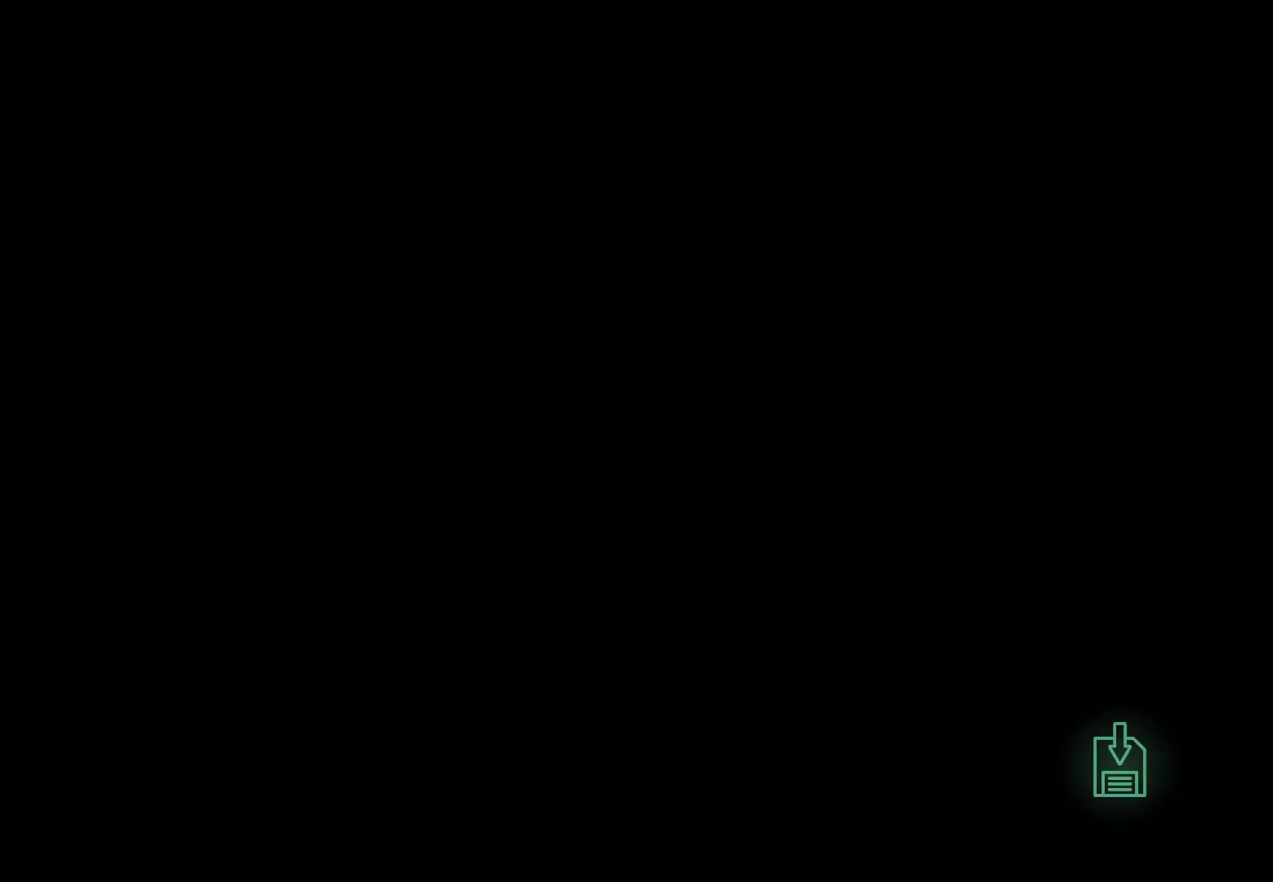
{"buttons": [], "left_stick": "center", "right_stick": "center", "events": []}
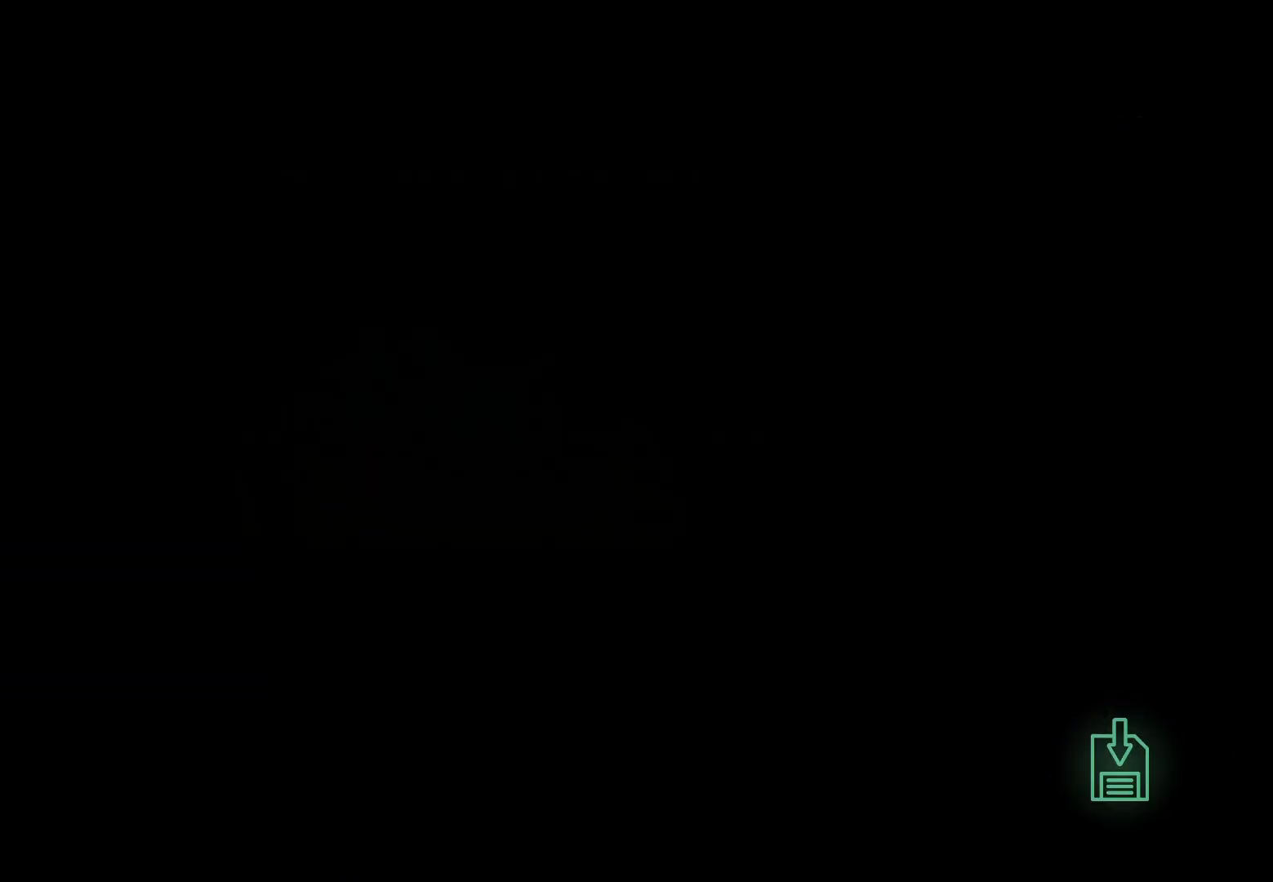
{"buttons": [], "left_stick": "center", "right_stick": "center", "events": []}
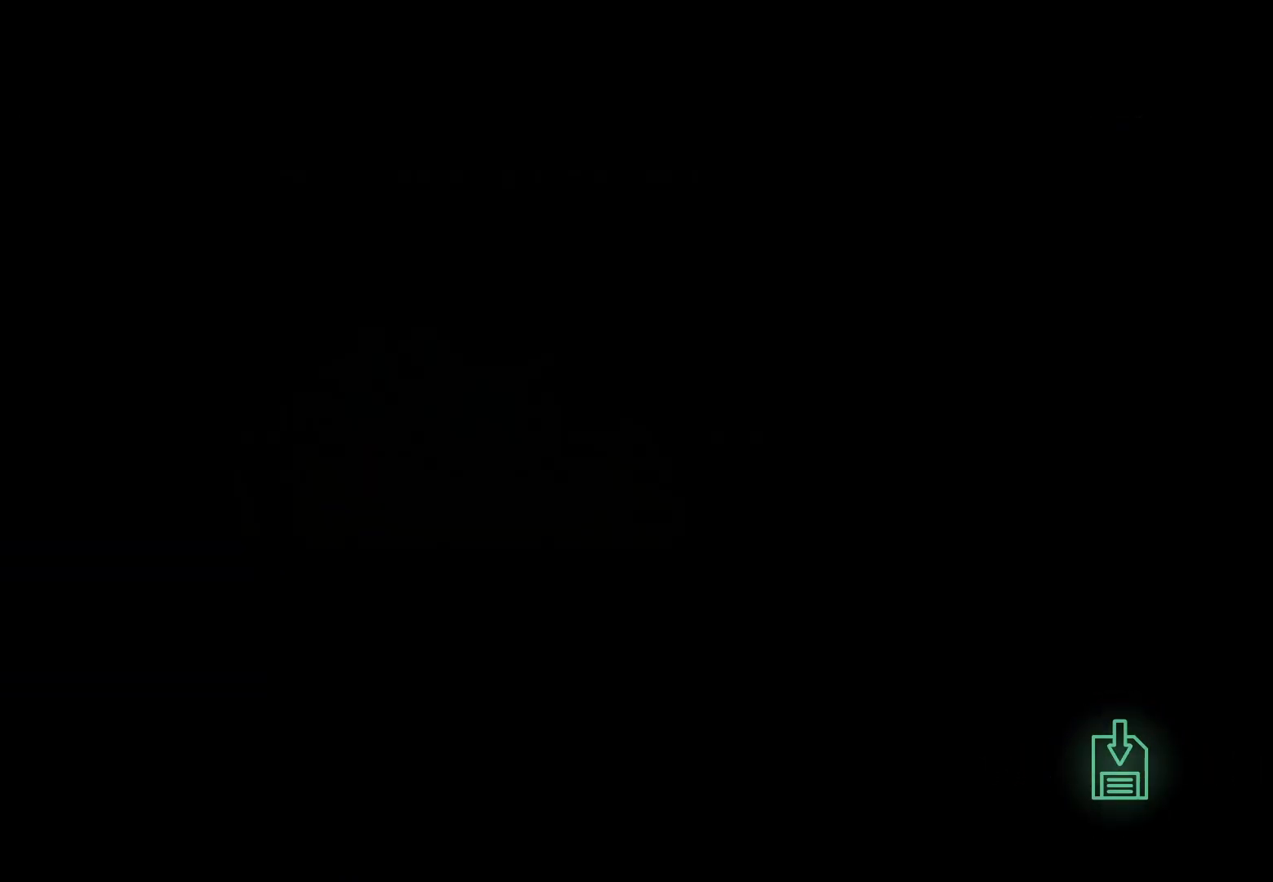
{"buttons": [], "left_stick": "center", "right_stick": "center", "events": []}
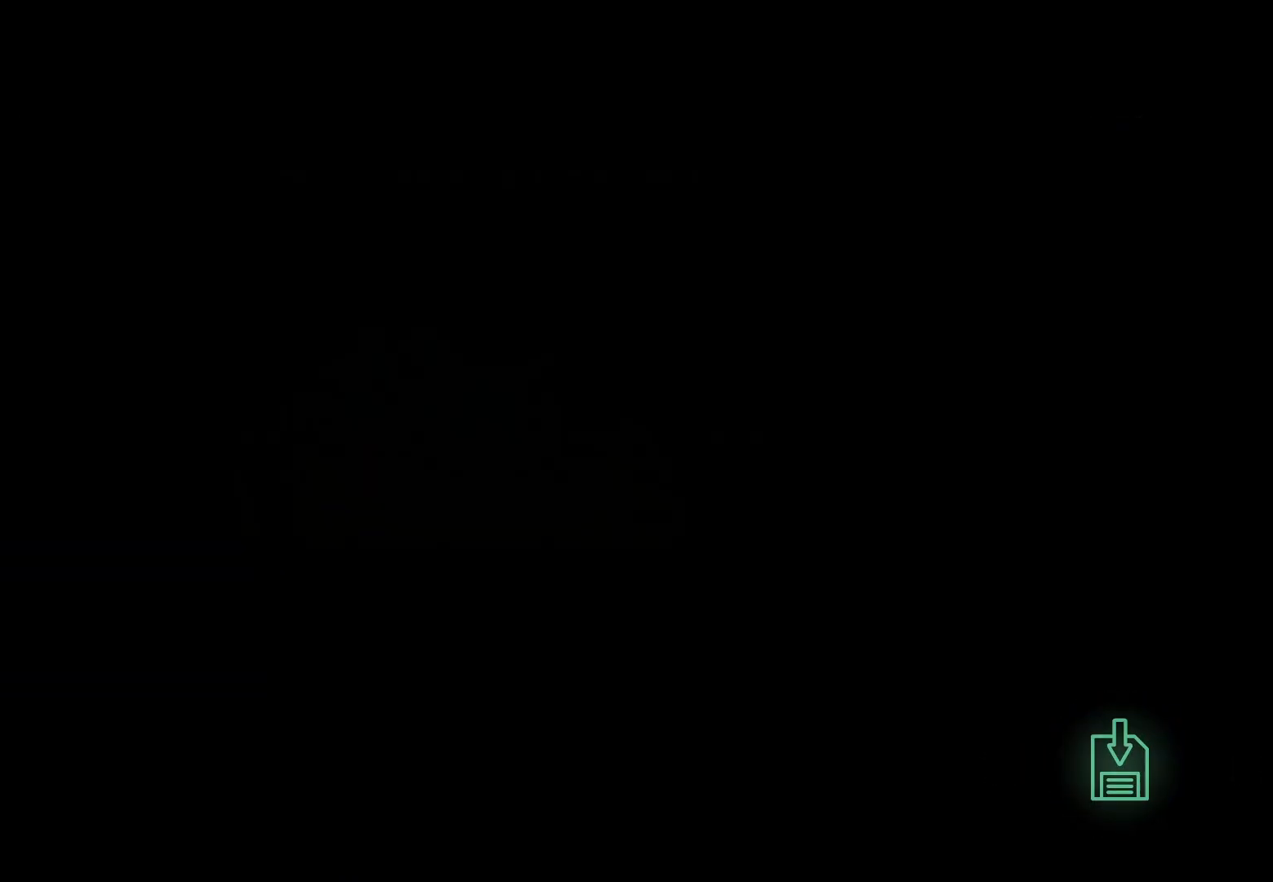
{"buttons": [], "left_stick": "center", "right_stick": "center", "events": []}
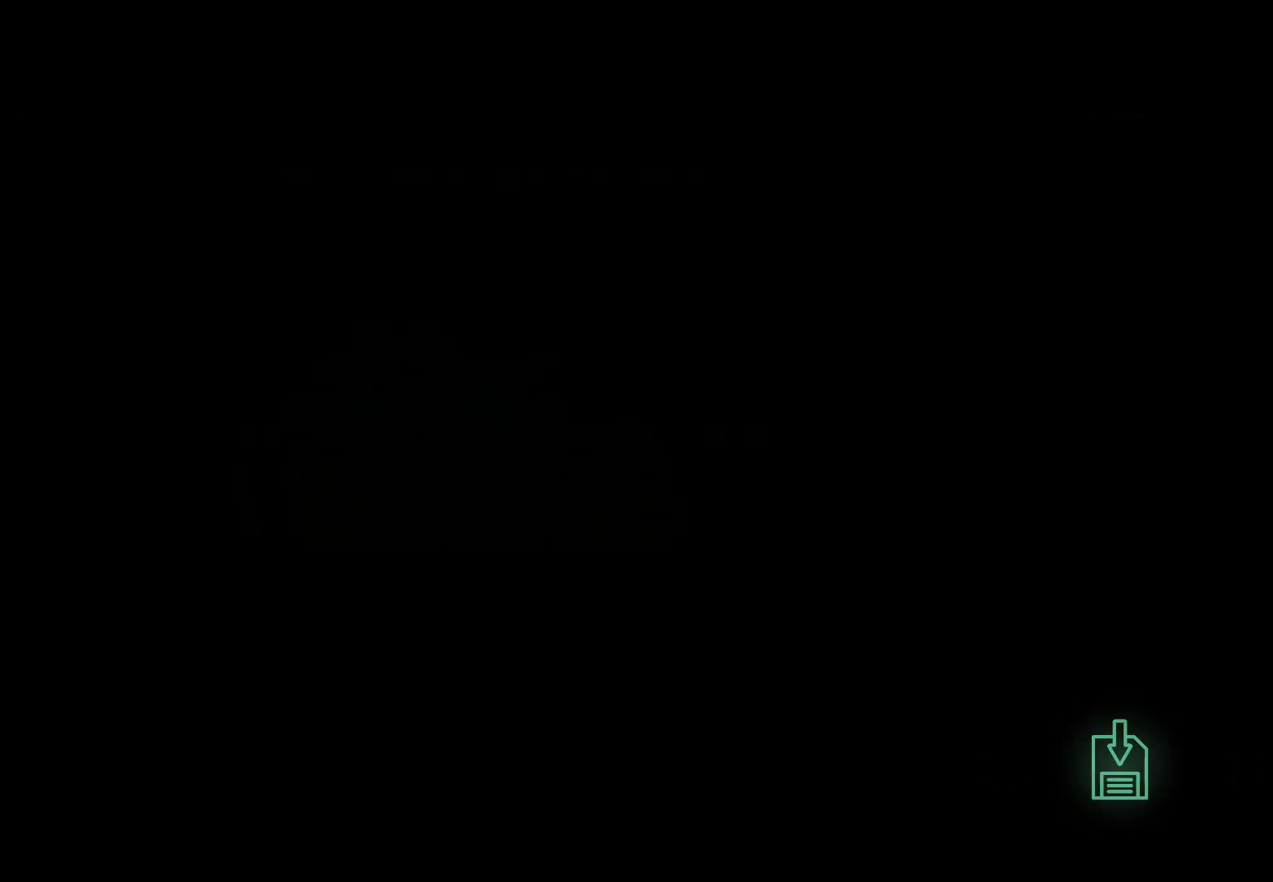
{"buttons": [], "left_stick": "center", "right_stick": "center", "events": []}
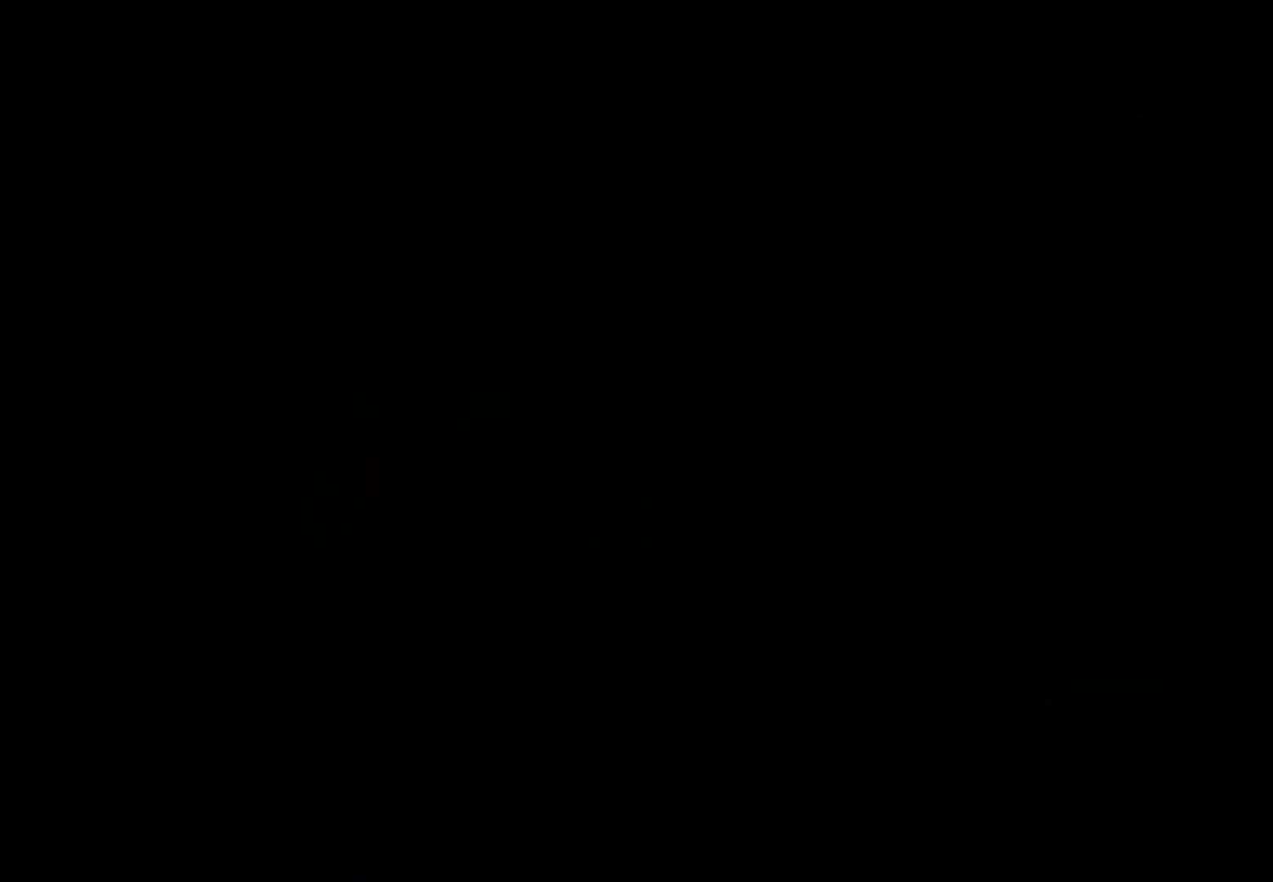
{"buttons": [], "left_stick": "center", "right_stick": "center", "events": []}
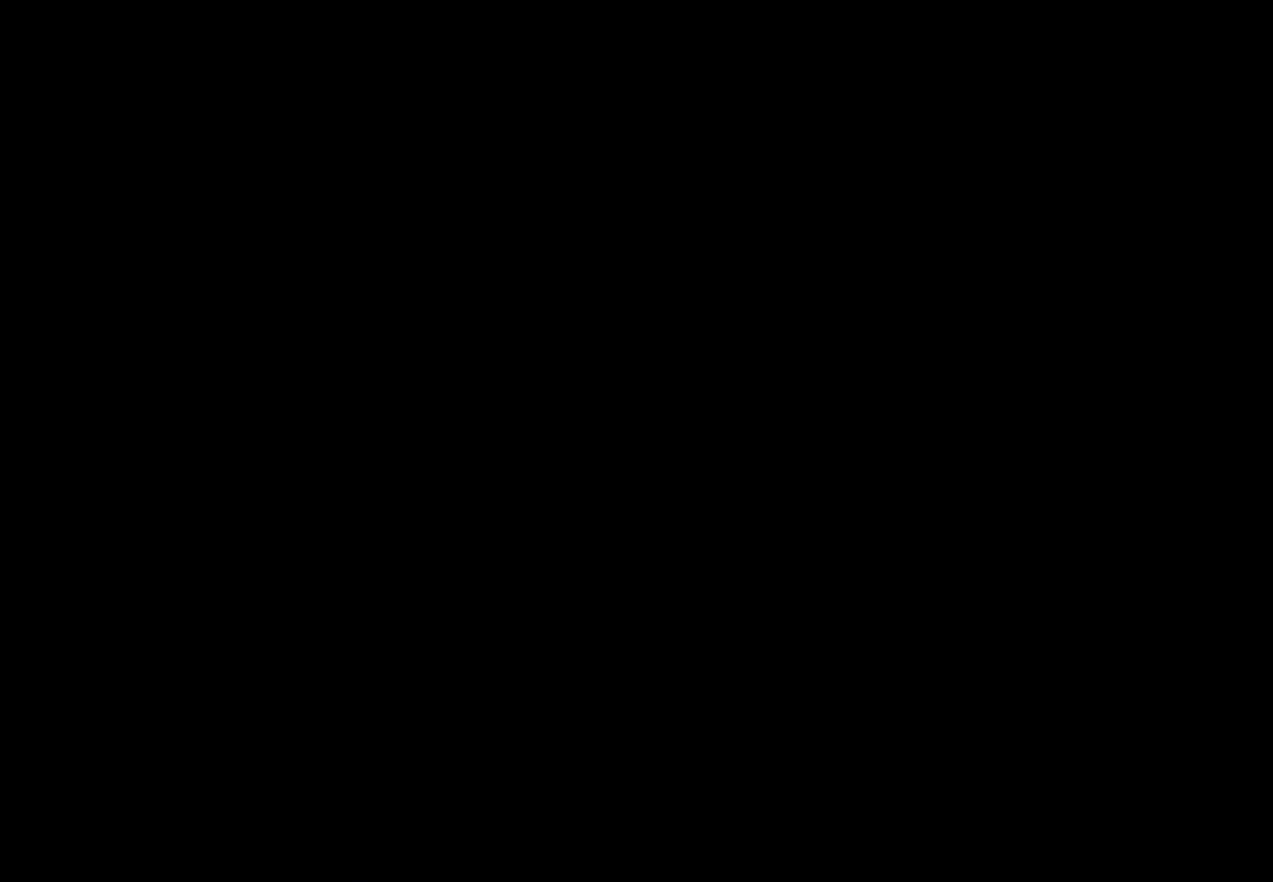
{"buttons": [], "left_stick": "center", "right_stick": "center", "events": []}
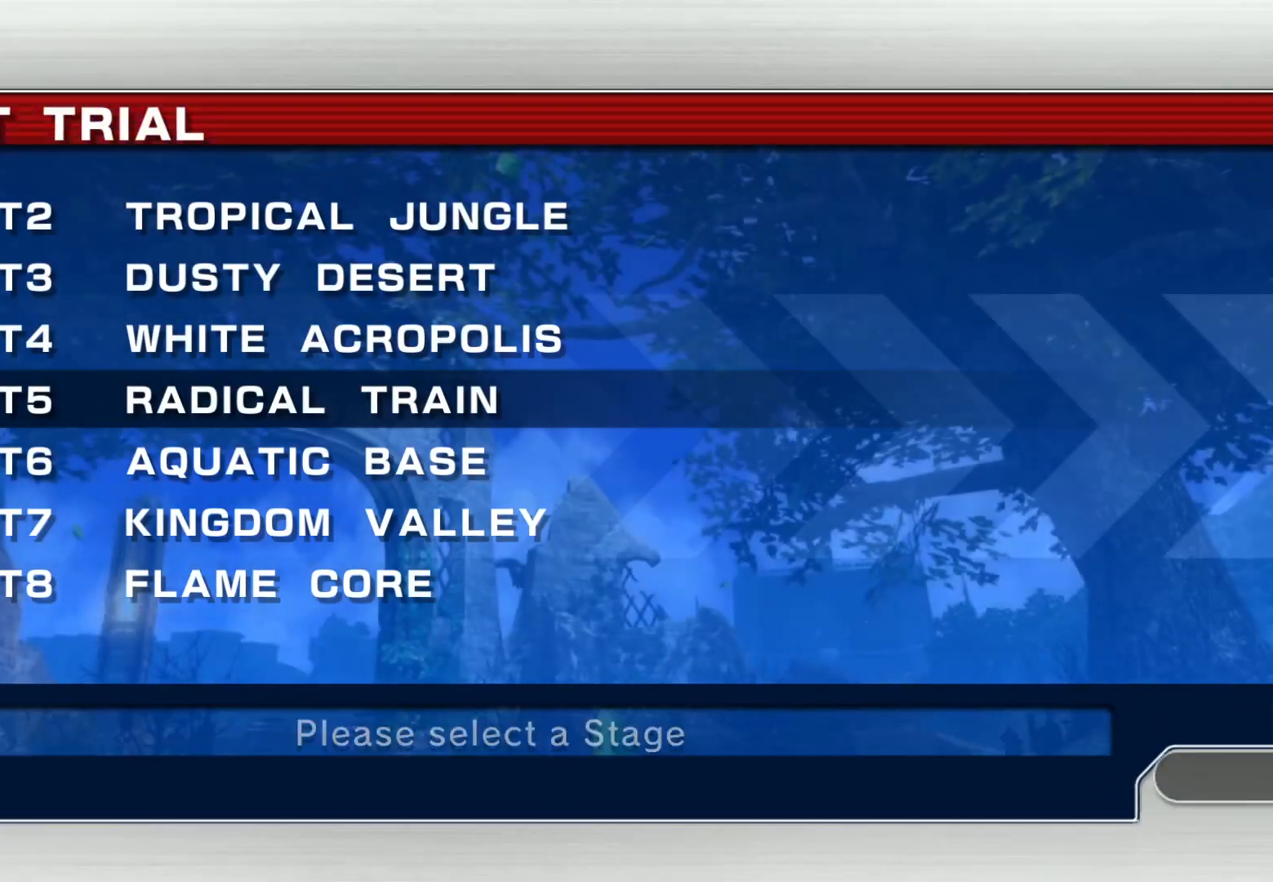
{"buttons": [], "left_stick": "center", "right_stick": "center", "events": [[234, "DPAD_DOWN", "down"], [335, "DPAD_DOWN", "up"]]}
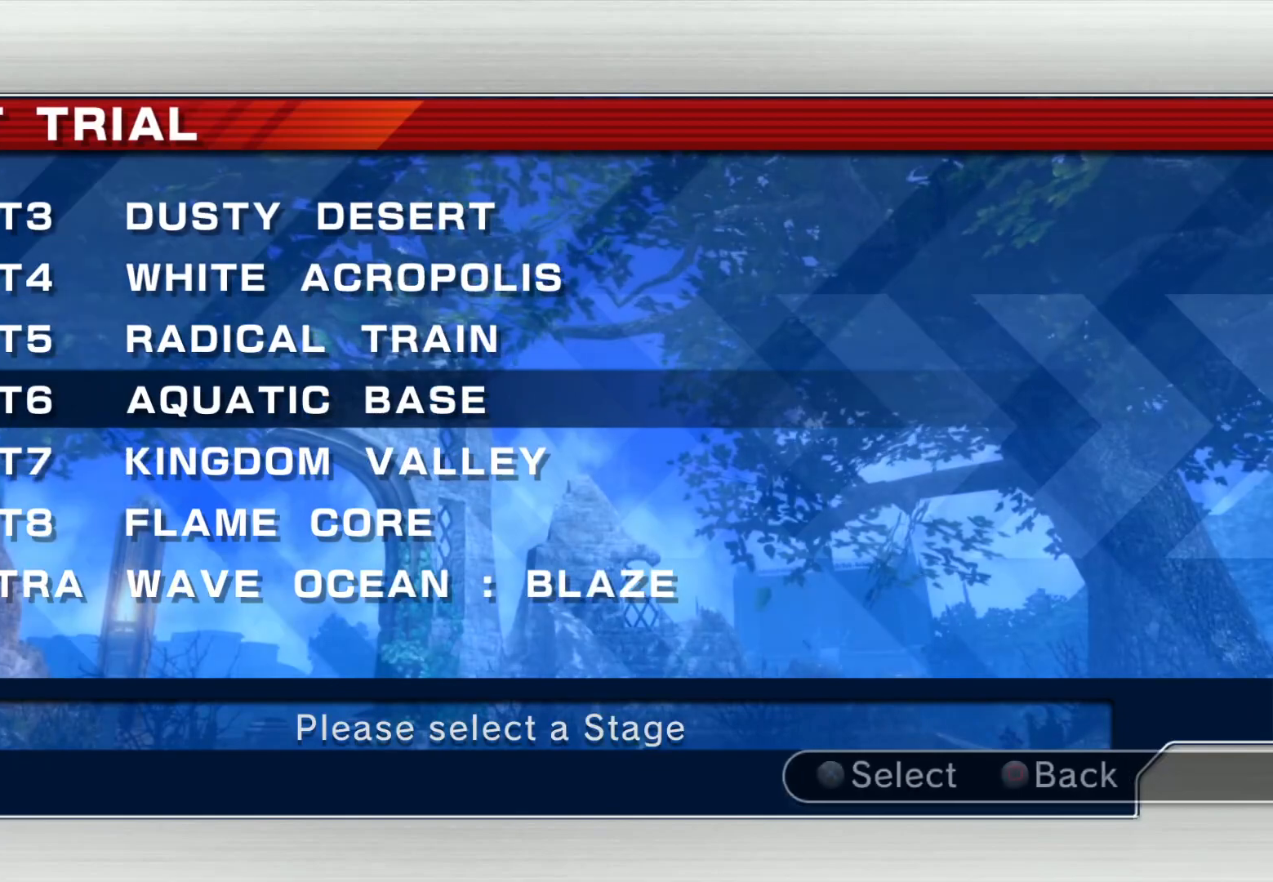
{"buttons": [], "left_stick": "center", "right_stick": "center", "events": []}
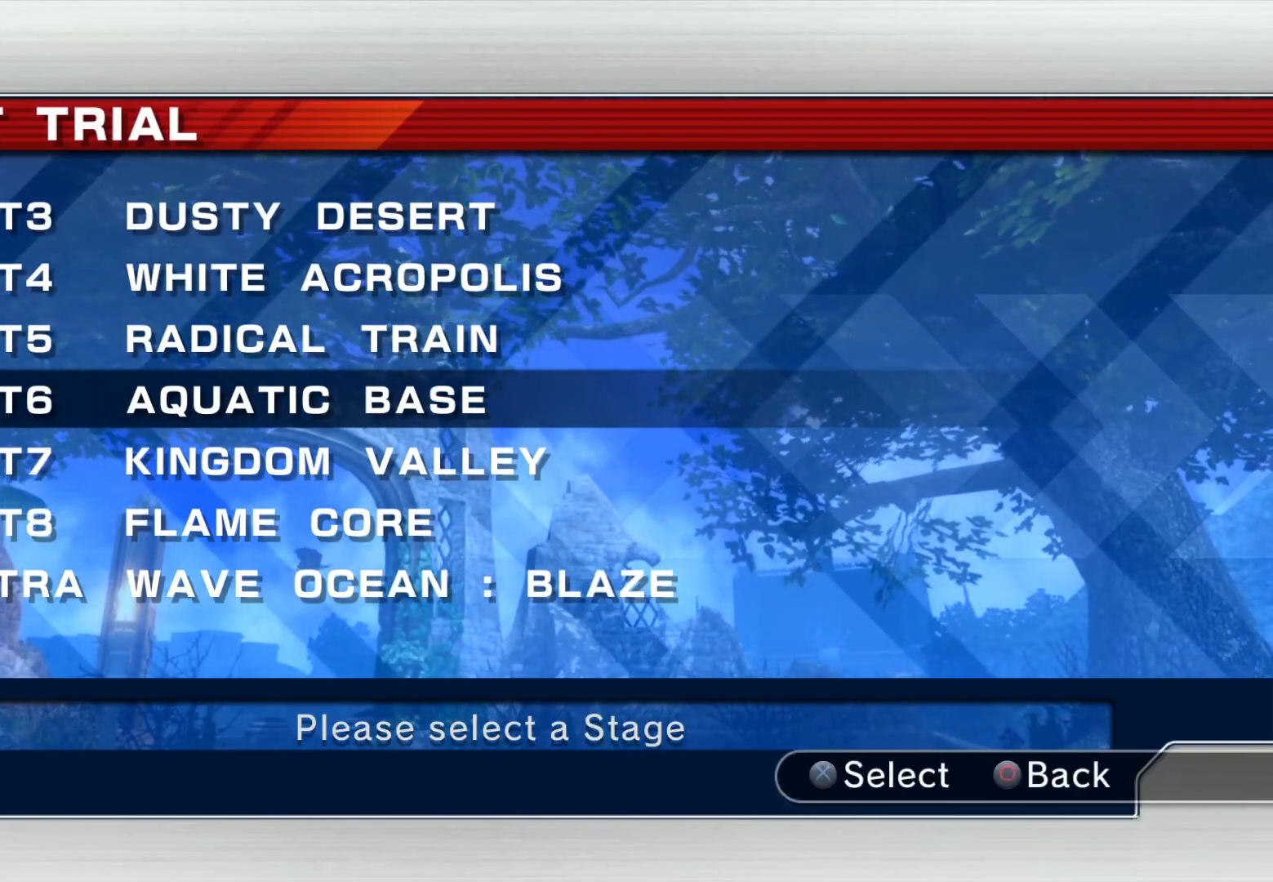
{"buttons": [], "left_stick": "center", "right_stick": "center", "events": []}
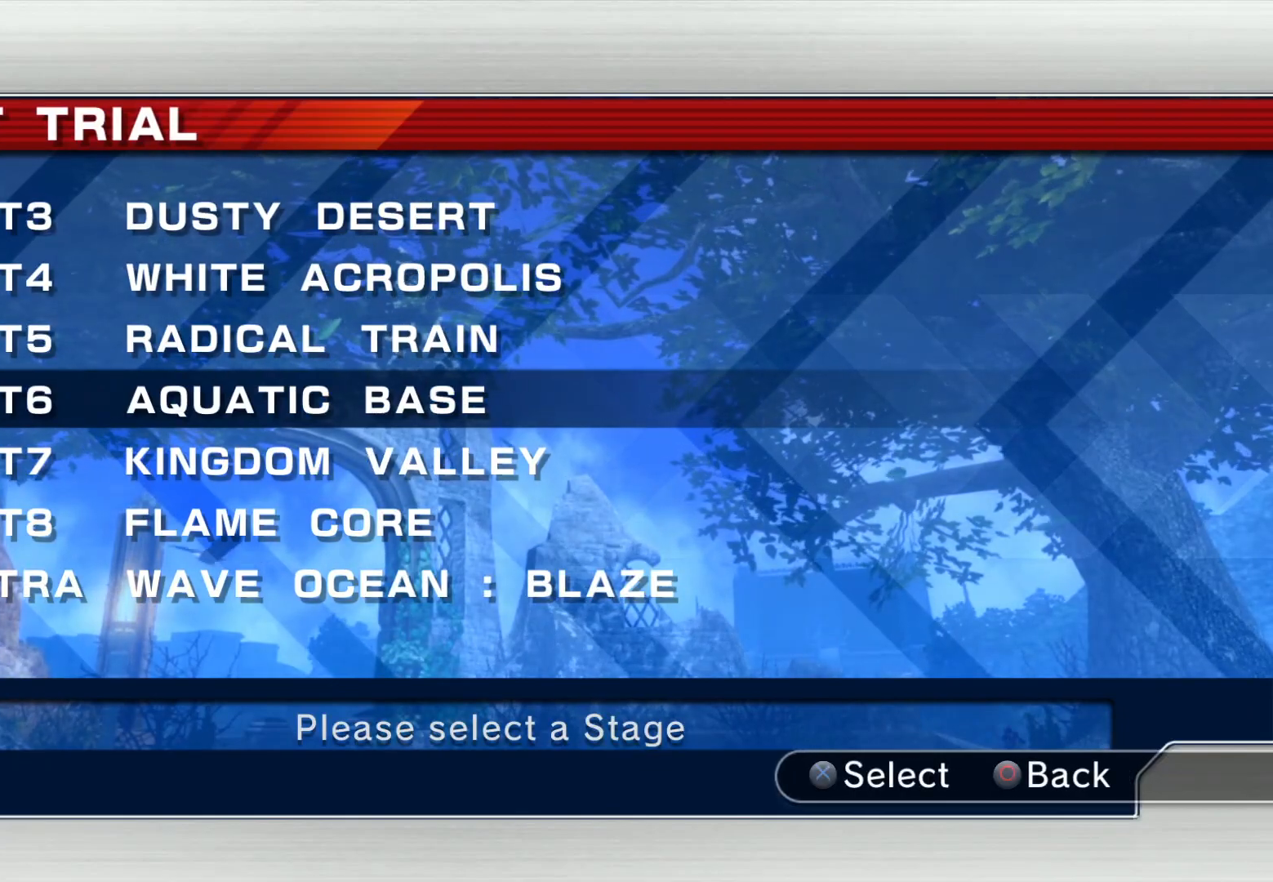
{"buttons": [], "left_stick": "center", "right_stick": "center", "events": []}
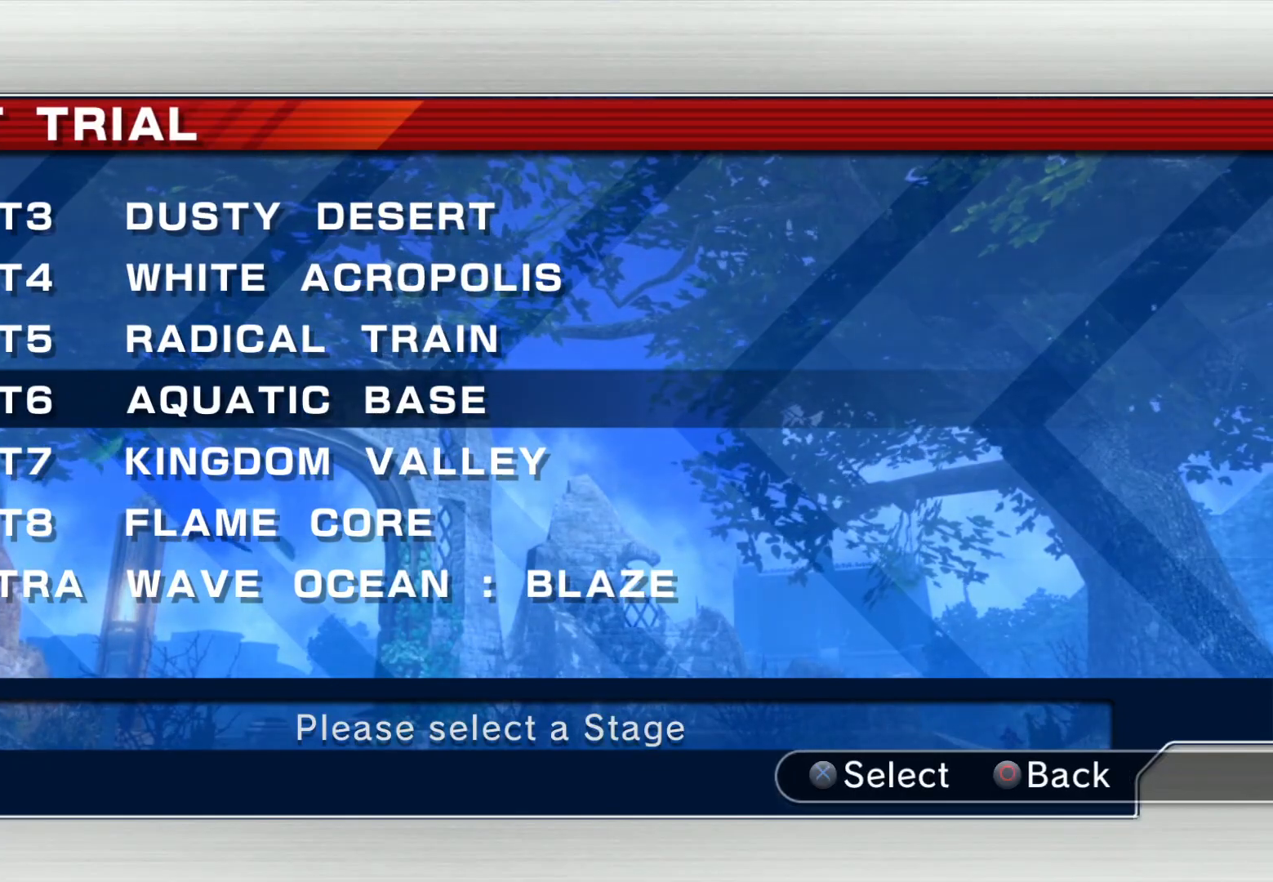
{"buttons": [], "left_stick": "center", "right_stick": "center", "events": [[335, "CROSS", "down"], [402, "CROSS", "up"]]}
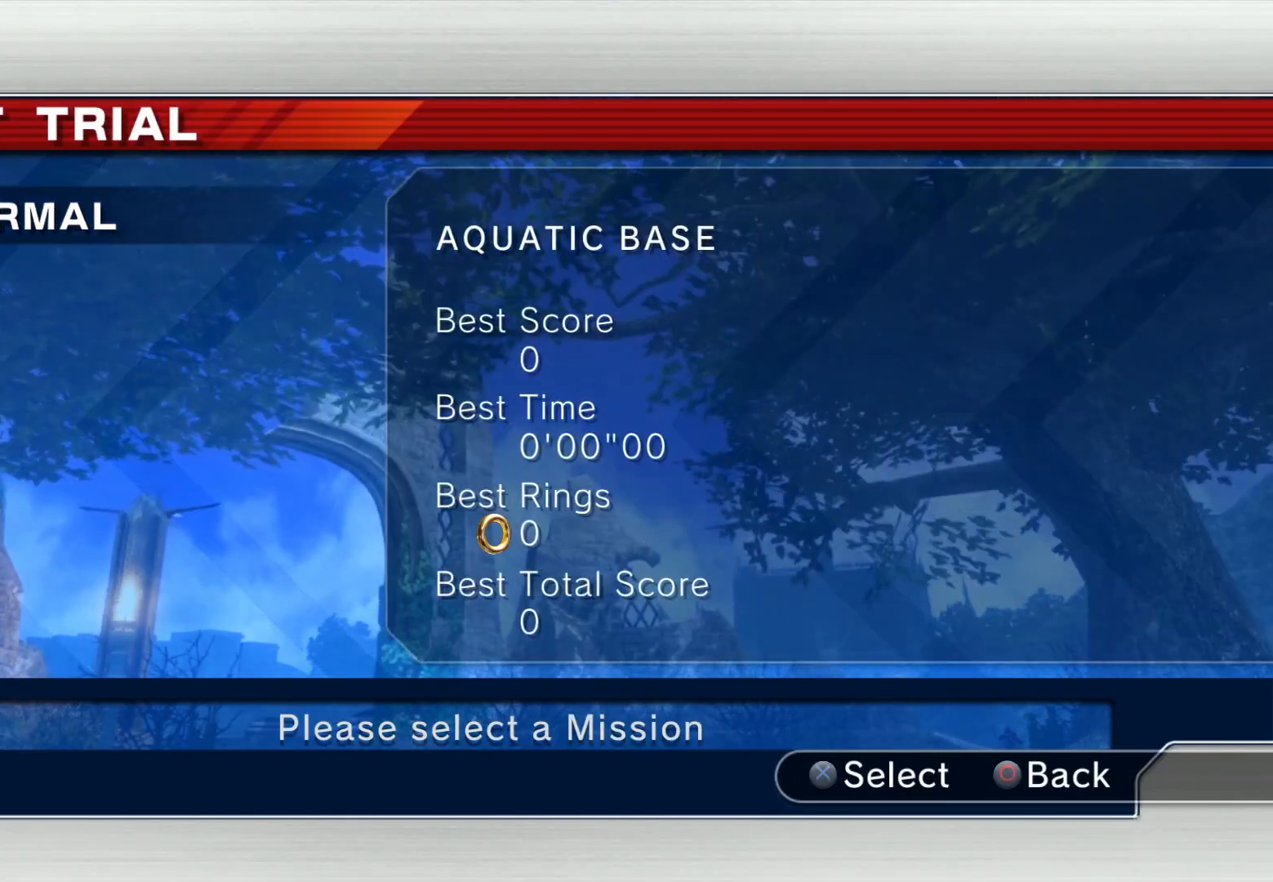
{"buttons": [], "left_stick": "center", "right_stick": "center", "events": [[285, "CROSS", "down"], [352, "CROSS", "up"]]}